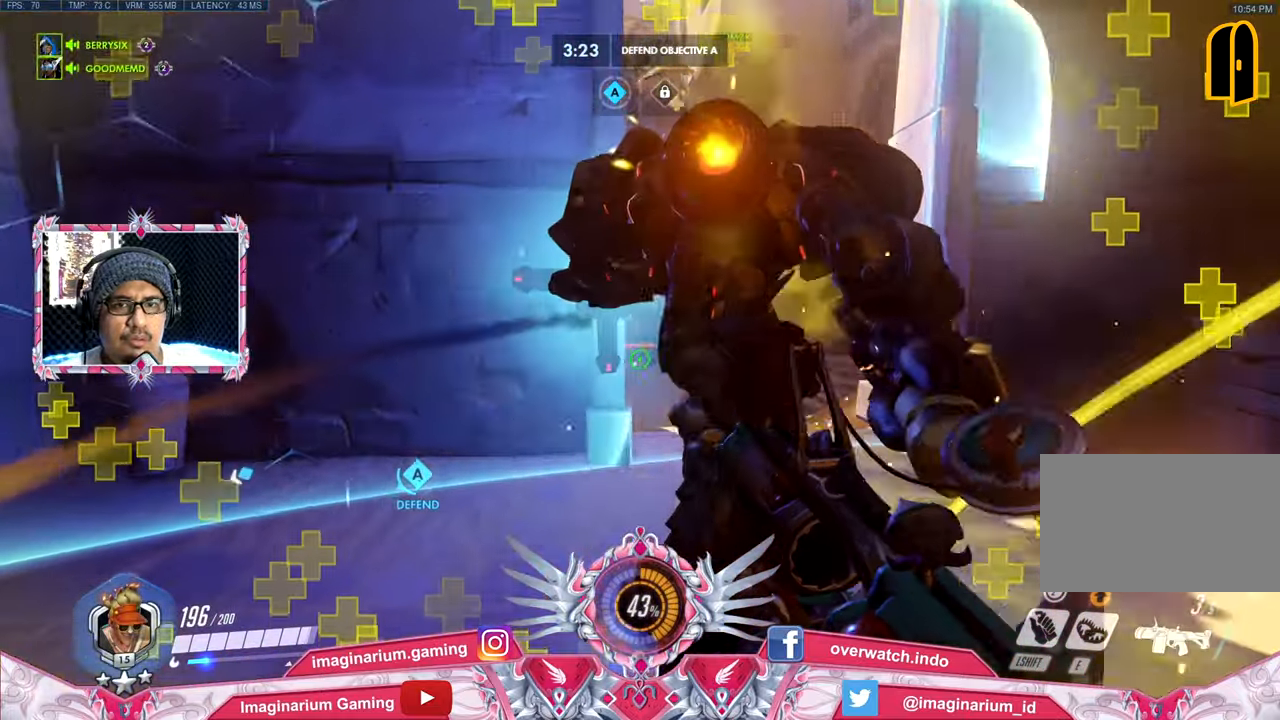
Gameplay with keyboard and mouse; each line is a JSON object with the keys and mouse buttons held at the frame after it. "events" lists presses ("down") and releases ("up") of "1", "2", "3", "4", "5", "a", "alt", "c", "caps_lock", "ctrl", "d", "e", "f", "g", "q", "r", "s", "shift", "space", "t", "tab", "v", "w", "x", "z", "mouse_left", "mouse_wheel" and "mouse_right" between this image and that frame as [ms after this image, input, new state], when the widget could be followed in between. "mouse_left", "mouse_wheel", "mouse_right" = the "left", "wheel", "right" buttons of the "mouse" list. No other keys are recorded. "wheel" means that the mouse wheel is clicked or scrolled. Not read: mouse_move.
{"keys": ["a", "s"], "mouse": ["left"], "events": [[67, "a", "up"], [151, "d", "down"], [251, "a", "down"], [251, "d", "up"], [351, "a", "up"], [401, "a", "down"]]}
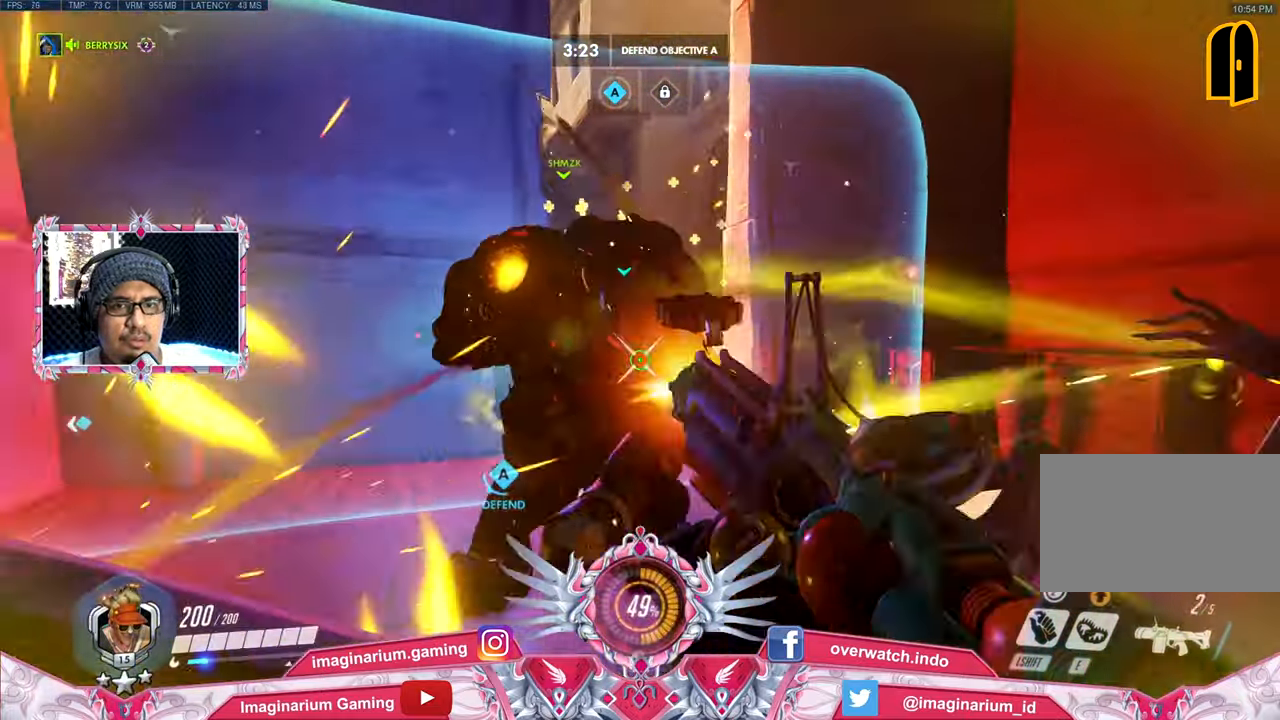
{"keys": ["d"], "mouse": ["left"], "events": [[83, "s", "up"], [317, "s", "down"], [367, "a", "up"], [400, "d", "down"], [450, "s", "up"]]}
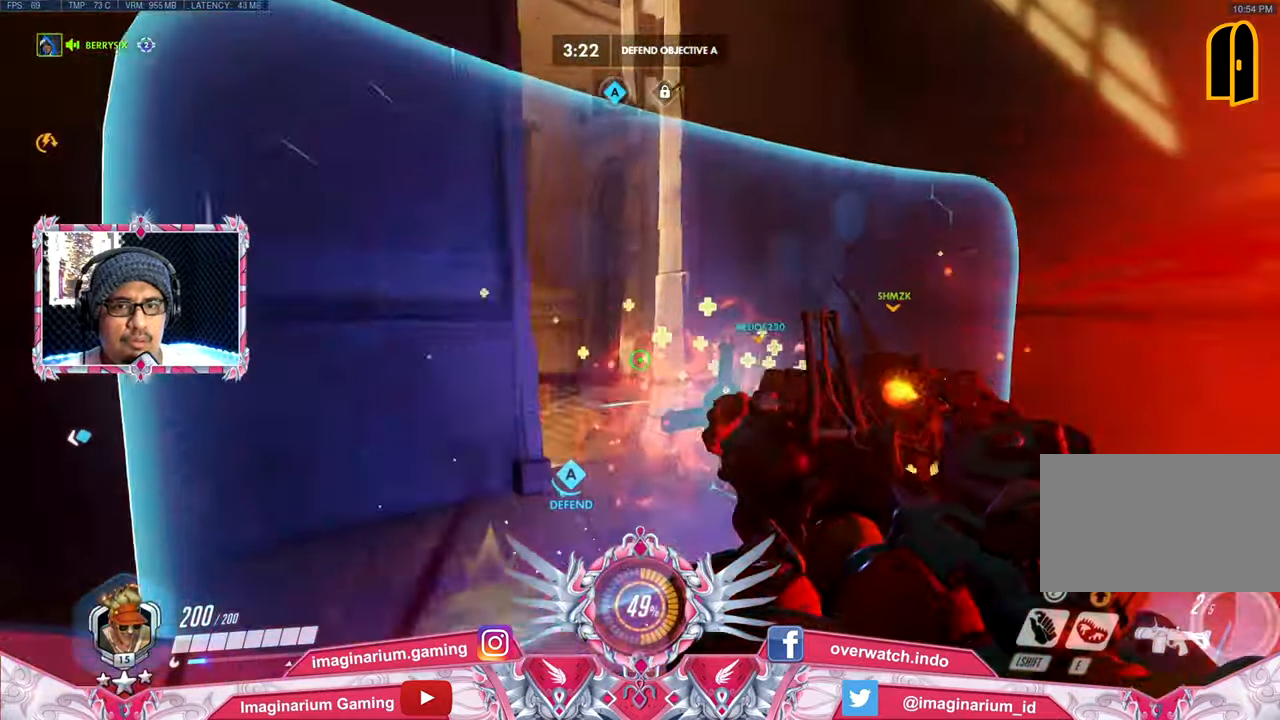
{"keys": ["d"], "mouse": ["left"], "events": [[50, "w", "down"], [151, "d", "up"], [184, "a", "down"], [234, "w", "up"], [334, "s", "down"], [384, "a", "up"], [418, "d", "down"], [468, "s", "up"]]}
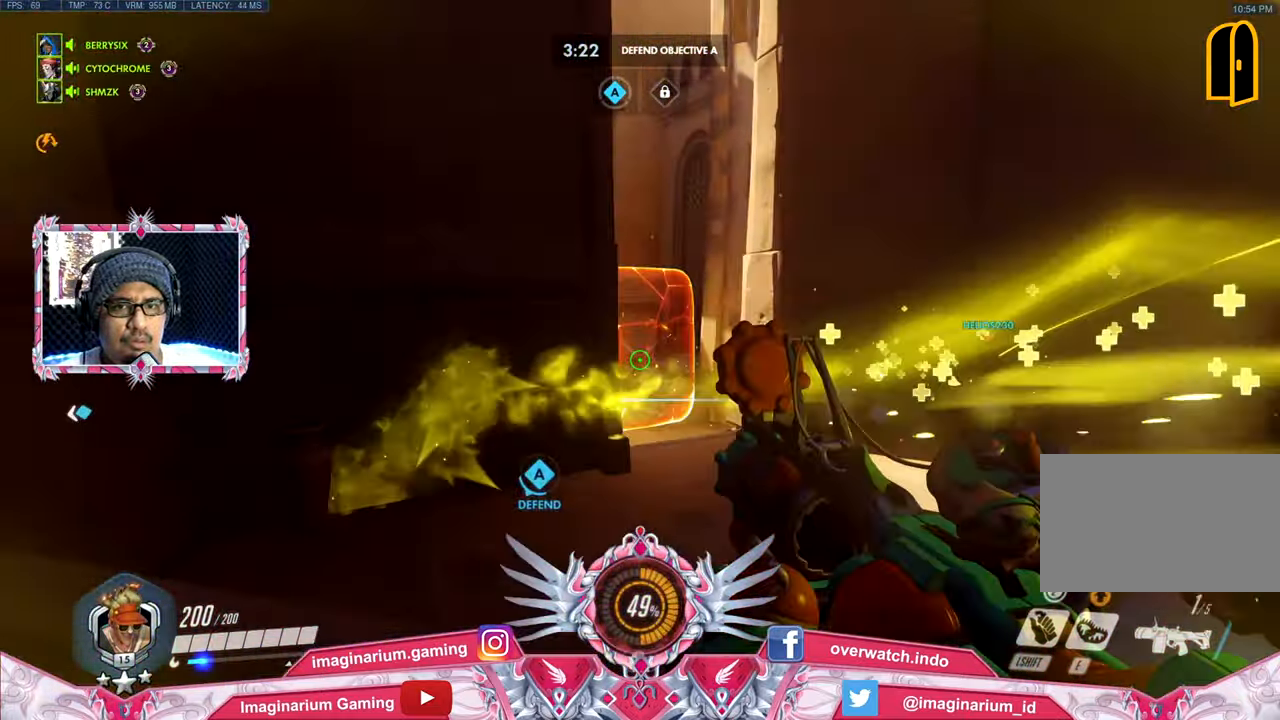
{"keys": ["s"], "mouse": ["left"], "events": [[67, "w", "down"], [117, "d", "up"], [250, "a", "down"], [250, "w", "up"], [350, "s", "down"], [434, "a", "up"]]}
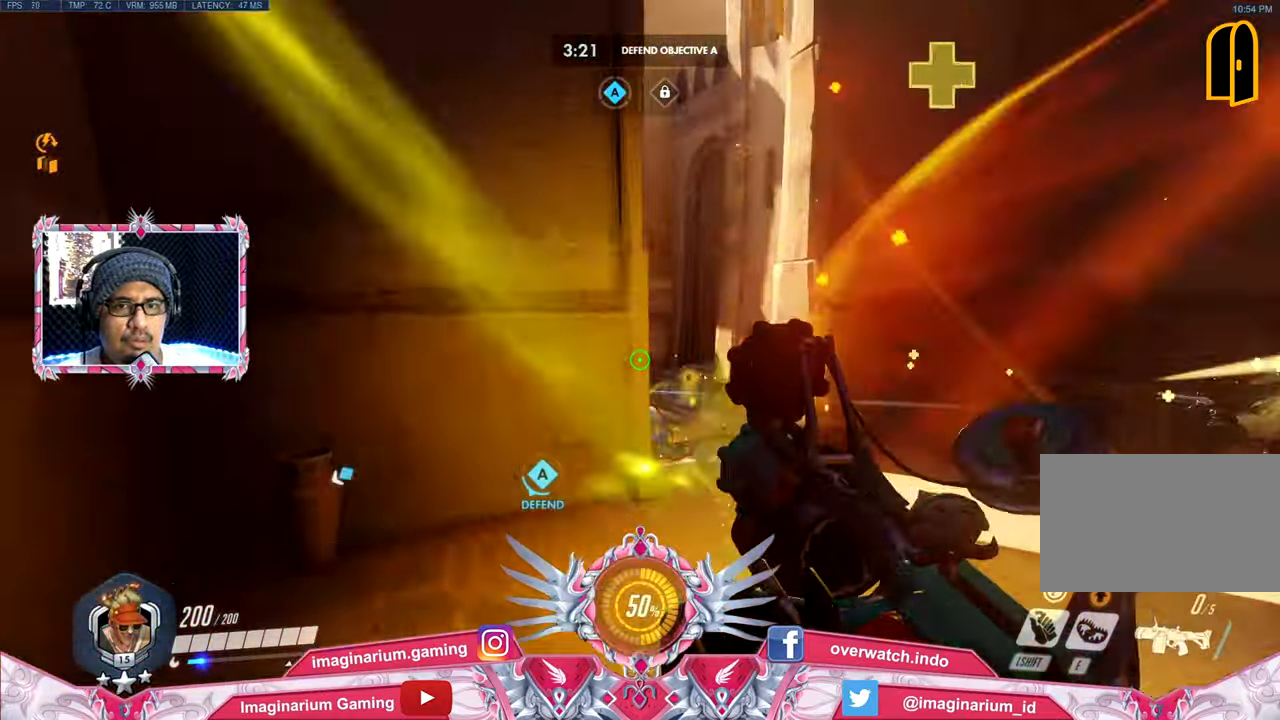
{"keys": ["a"], "mouse": [], "events": [[217, "r", "down"], [267, "mouse_left", "up"], [317, "a", "down"], [367, "r", "up"], [401, "s", "up"]]}
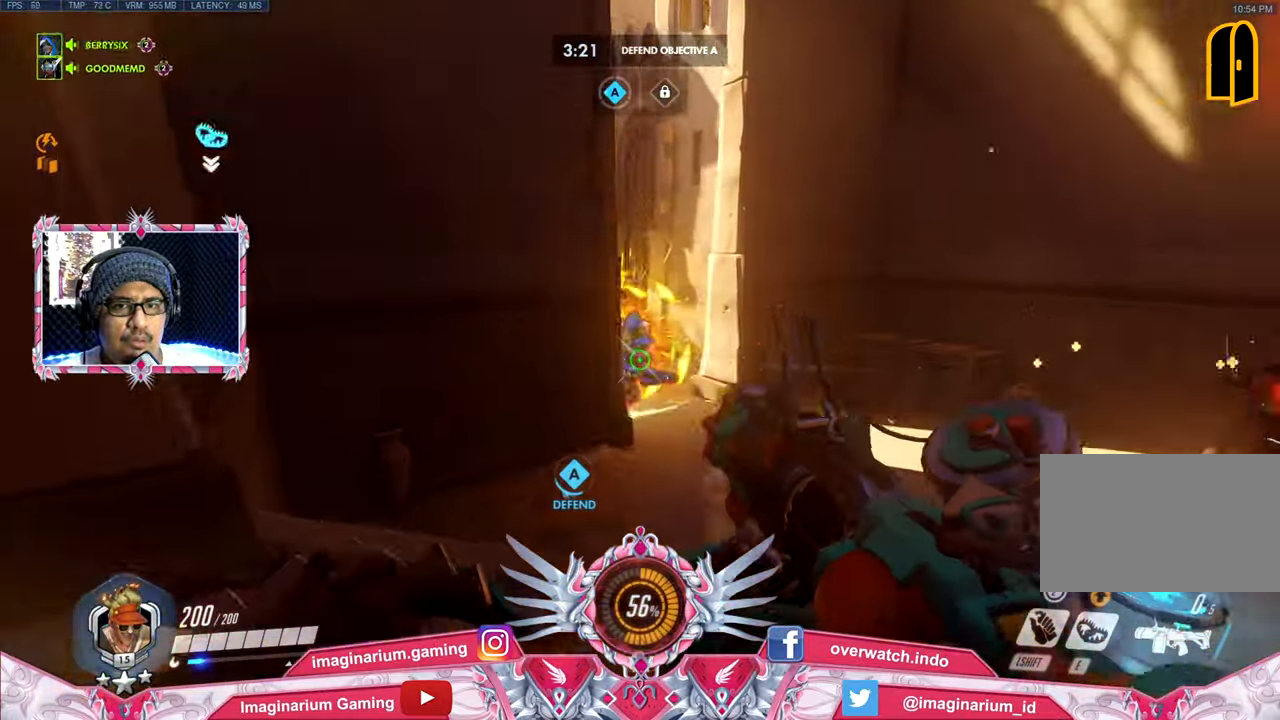
{"keys": ["shift"], "mouse": [], "events": [[100, "w", "down"], [150, "a", "up"], [284, "space", "down"], [384, "a", "down"], [417, "a", "up"], [417, "space", "up"], [417, "w", "up"], [467, "shift", "down"]]}
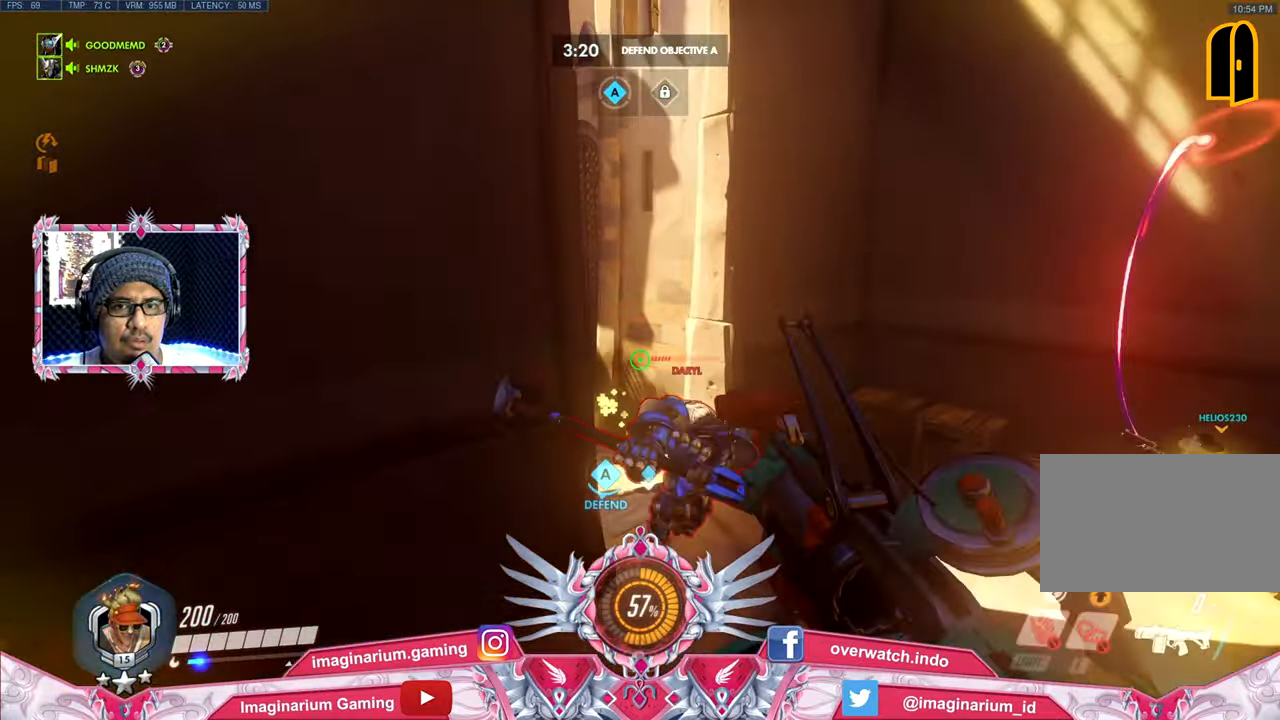
{"keys": ["d", "s"], "mouse": ["right"], "events": [[67, "s", "down"], [117, "shift", "up"], [351, "d", "down"], [401, "mouse_right", "down"]]}
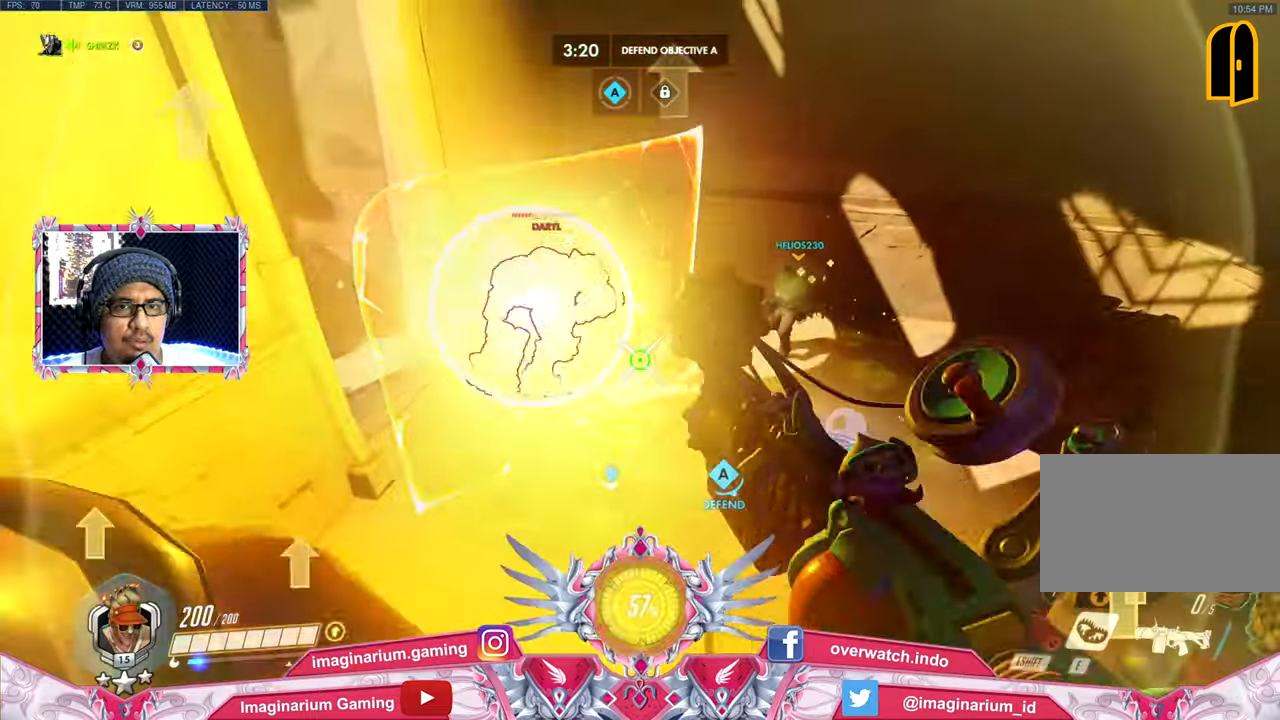
{"keys": ["a", "s"], "mouse": ["left"], "events": [[34, "mouse_right", "up"], [84, "s", "up"], [267, "s", "down"], [367, "d", "up"], [401, "mouse_left", "down"], [451, "a", "down"]]}
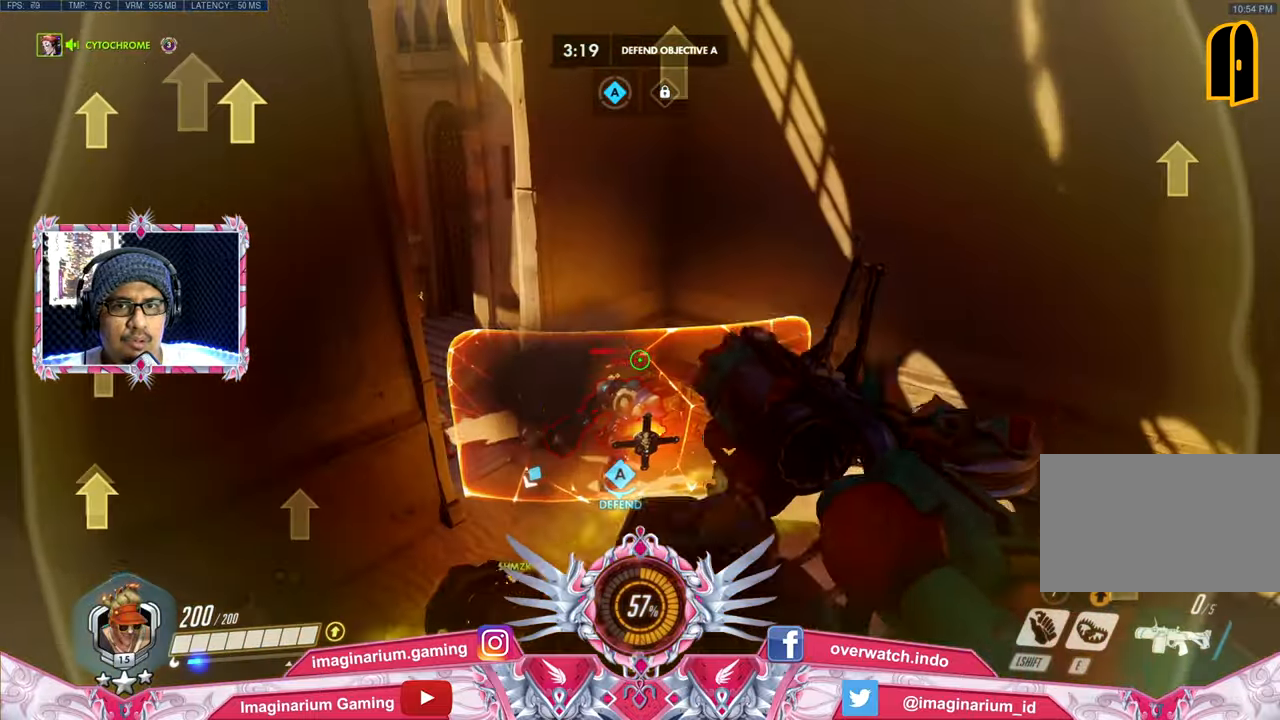
{"keys": ["a", "w"], "mouse": [], "events": [[100, "s", "up"], [283, "w", "down"], [383, "mouse_left", "up"]]}
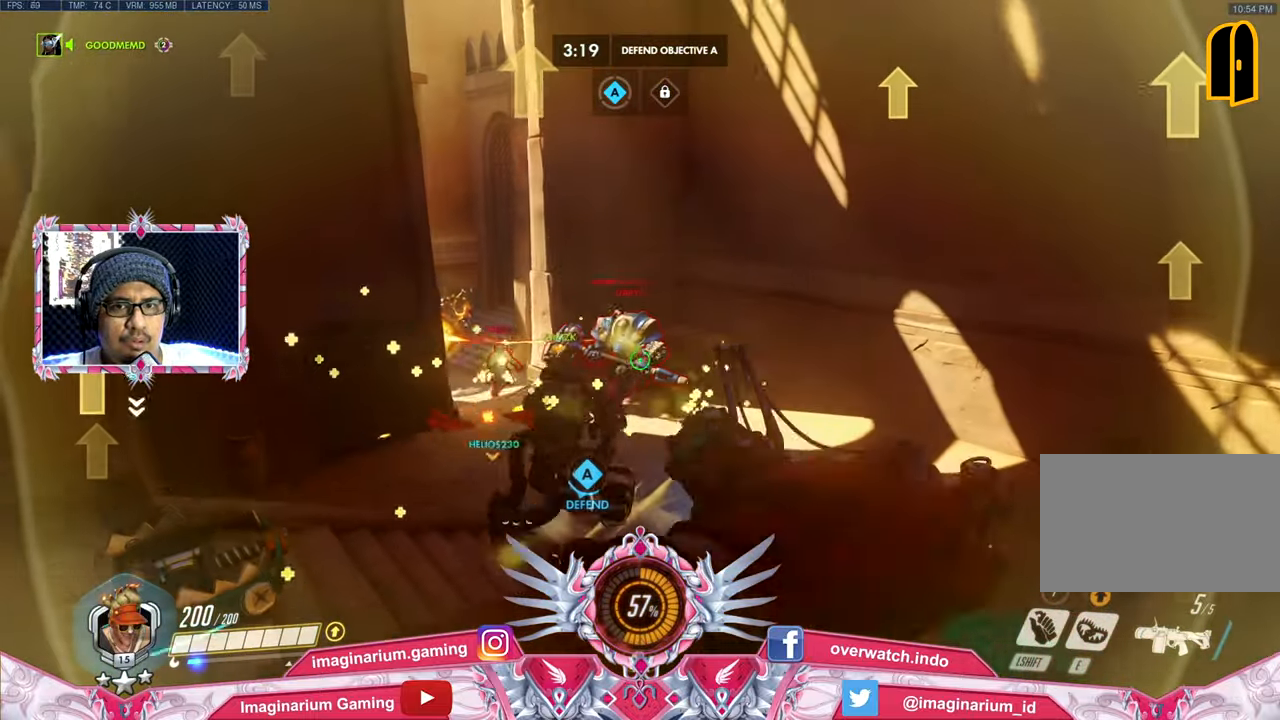
{"keys": ["a", "w"], "mouse": ["left"], "events": [[17, "a", "up"], [117, "mouse_left", "down"], [250, "space", "down"], [401, "a", "down"], [484, "space", "up"]]}
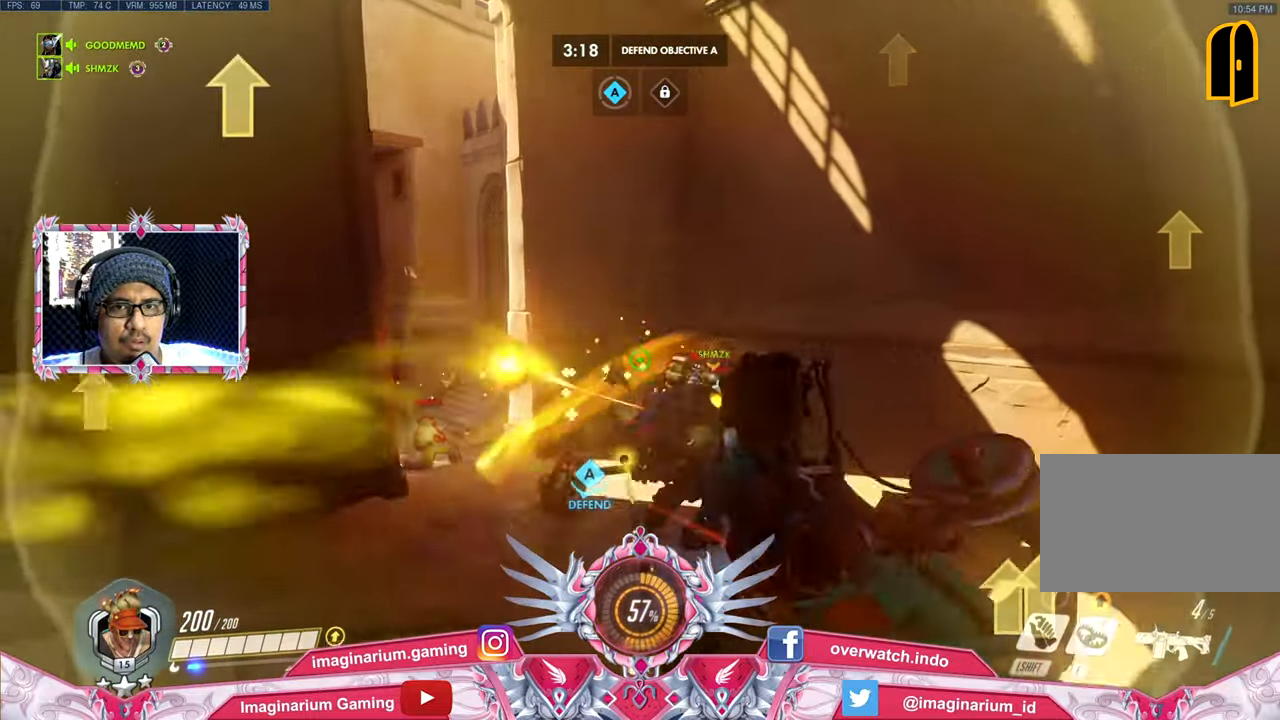
{"keys": ["s"], "mouse": ["left"], "events": [[133, "w", "up"], [267, "s", "down"], [317, "space", "down"], [400, "a", "up"], [450, "space", "up"]]}
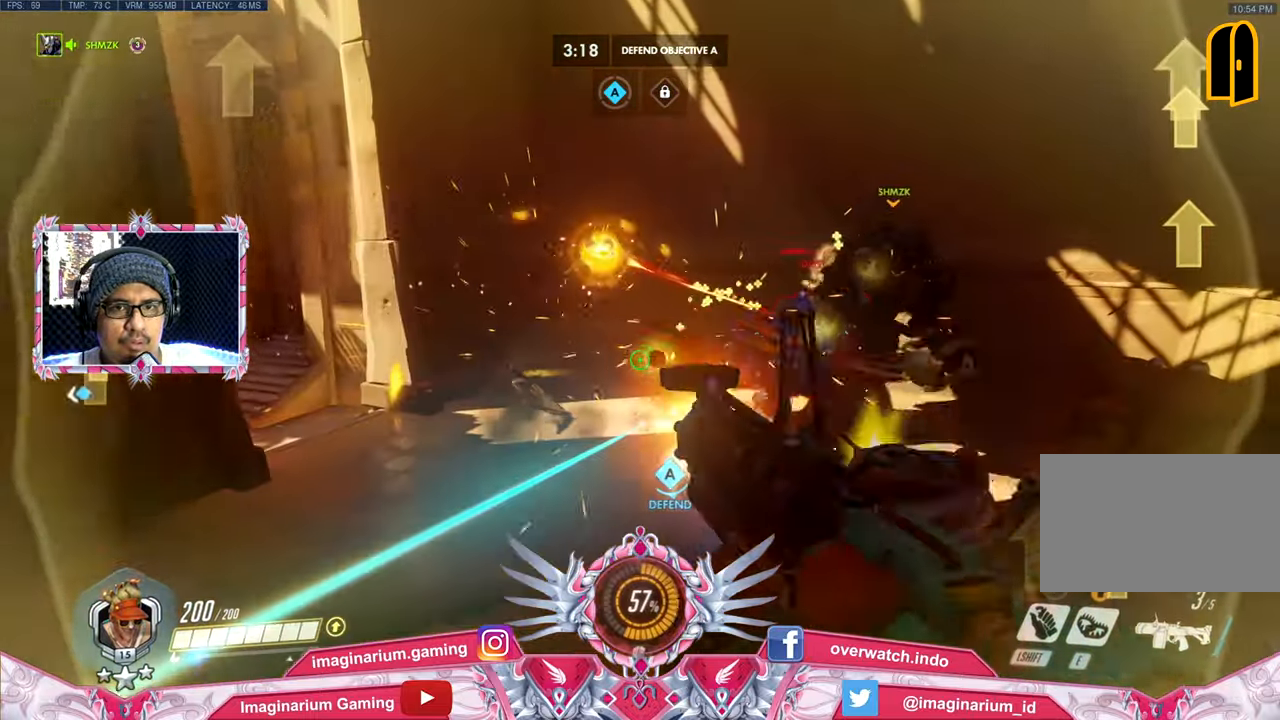
{"keys": ["s"], "mouse": ["left"], "events": []}
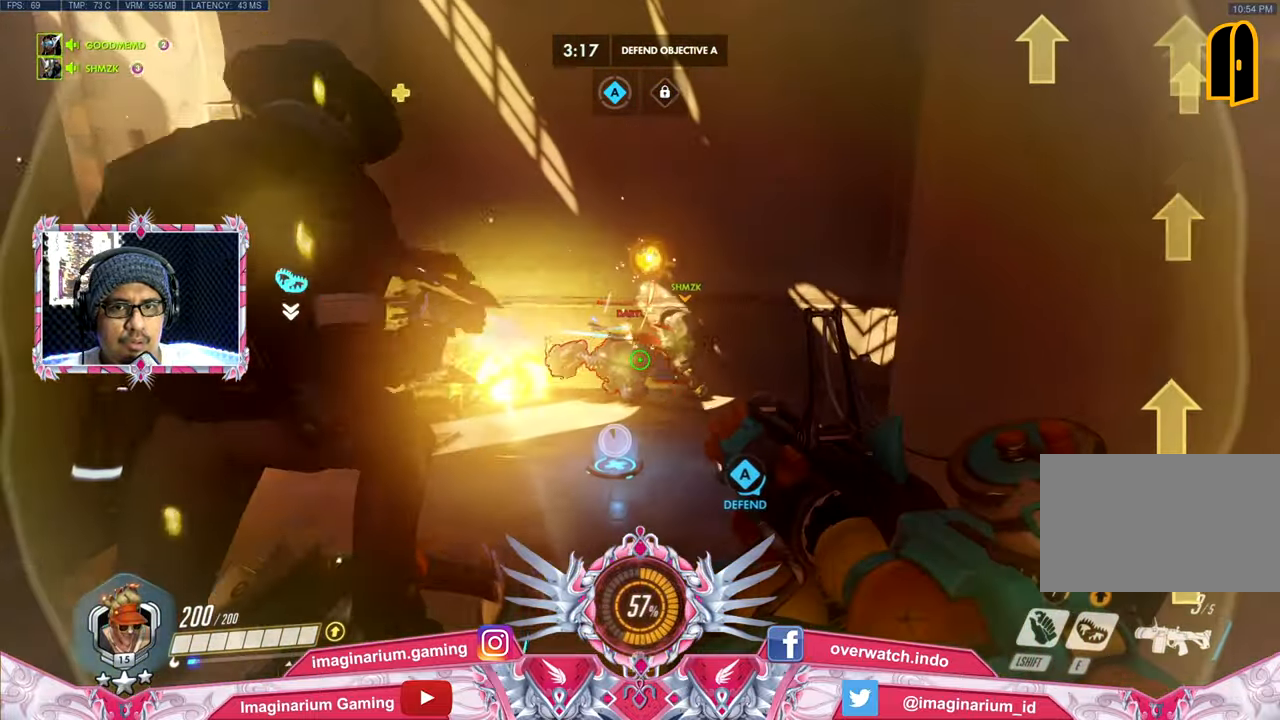
{"keys": ["w"], "mouse": ["left"], "events": [[300, "s", "up"], [433, "w", "down"]]}
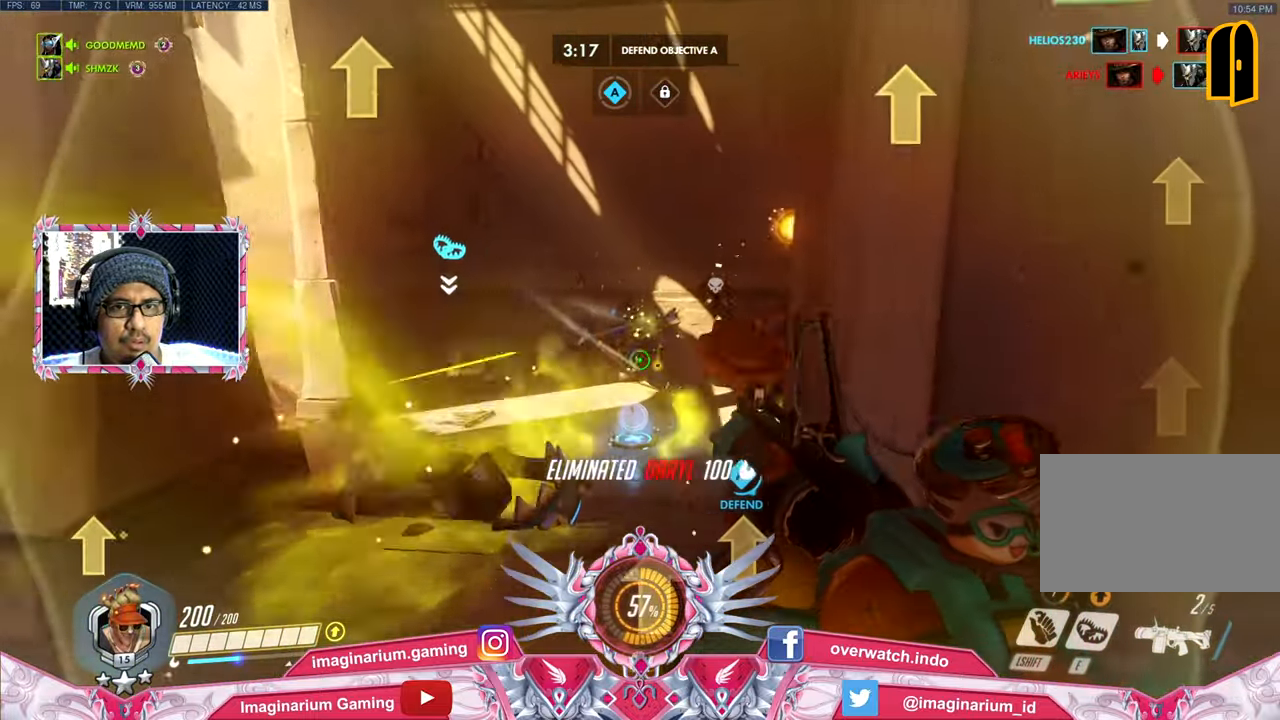
{"keys": ["w"], "mouse": ["left"], "events": [[167, "r", "down"], [267, "r", "up"], [267, "space", "down"], [401, "space", "up"]]}
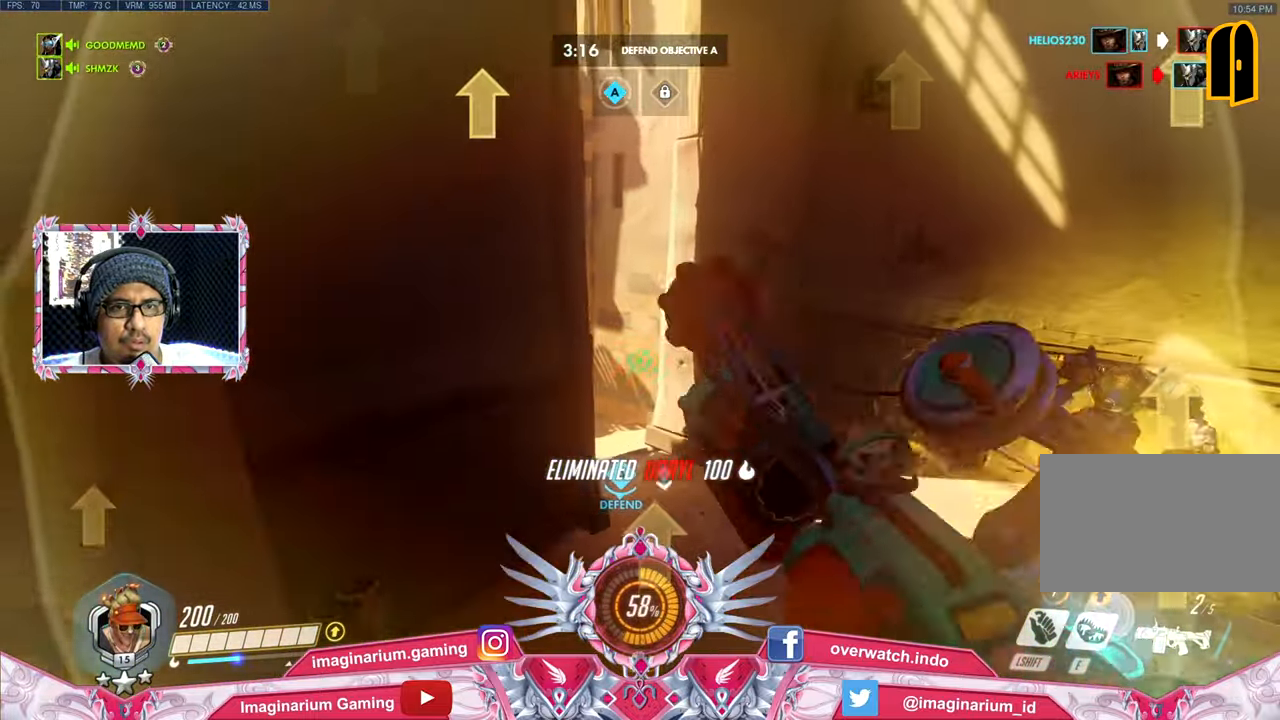
{"keys": ["d", "s"], "mouse": [], "events": [[150, "w", "up"], [183, "d", "down"], [233, "mouse_left", "up"], [283, "s", "down"]]}
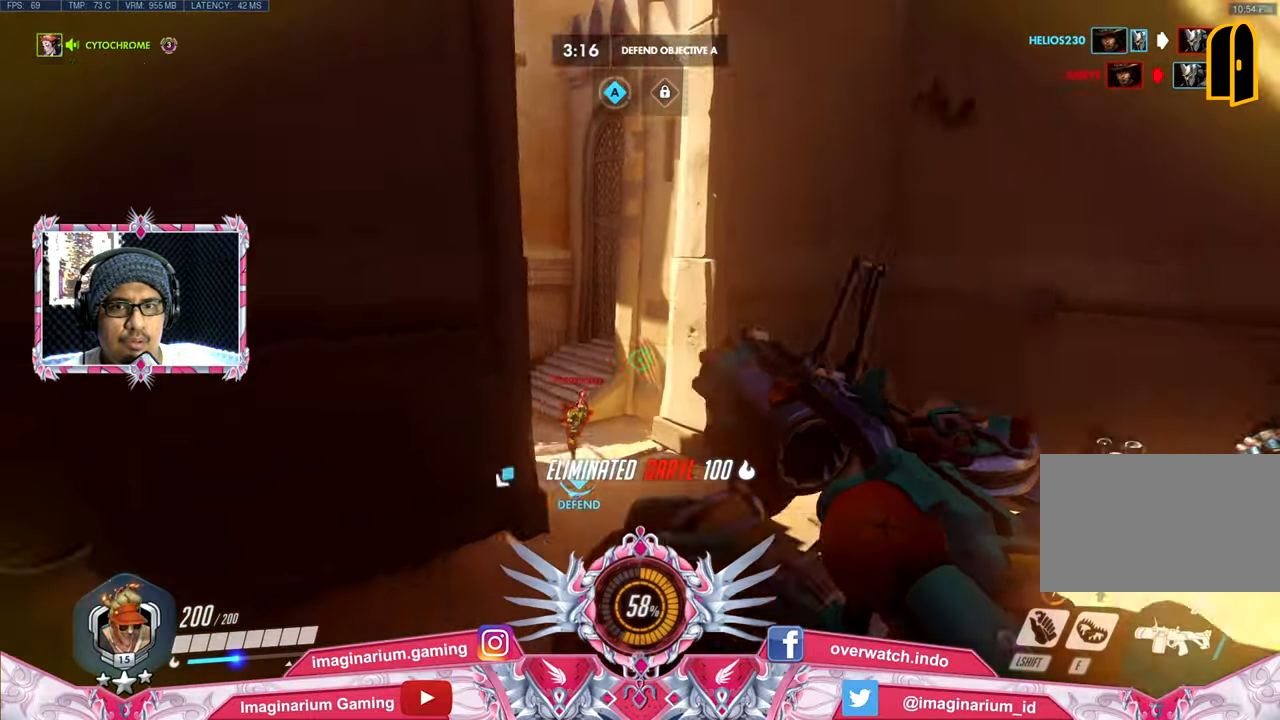
{"keys": ["a", "s"], "mouse": ["left"], "events": [[117, "a", "down"], [117, "mouse_left", "down"], [150, "d", "up"], [150, "s", "up"], [401, "s", "down"]]}
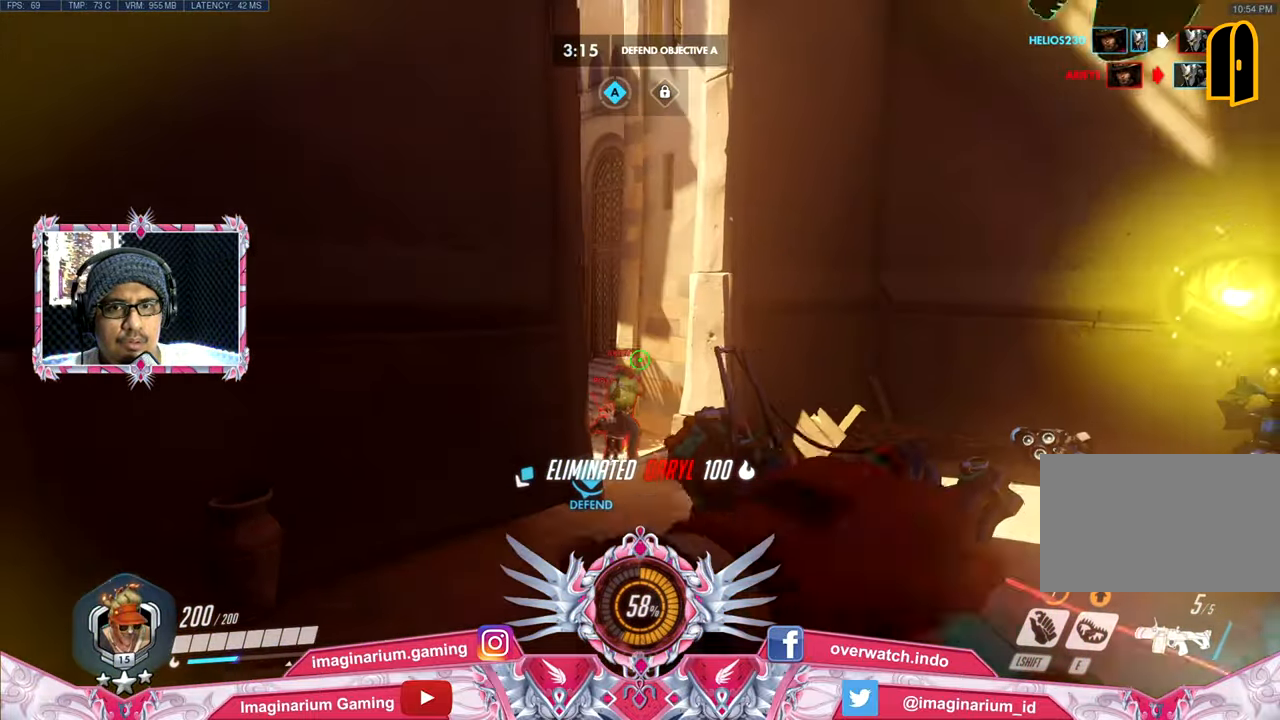
{"keys": ["s"], "mouse": ["left"], "events": [[167, "a", "up"], [167, "space", "down"], [317, "a", "down"], [317, "space", "up"], [450, "a", "up"]]}
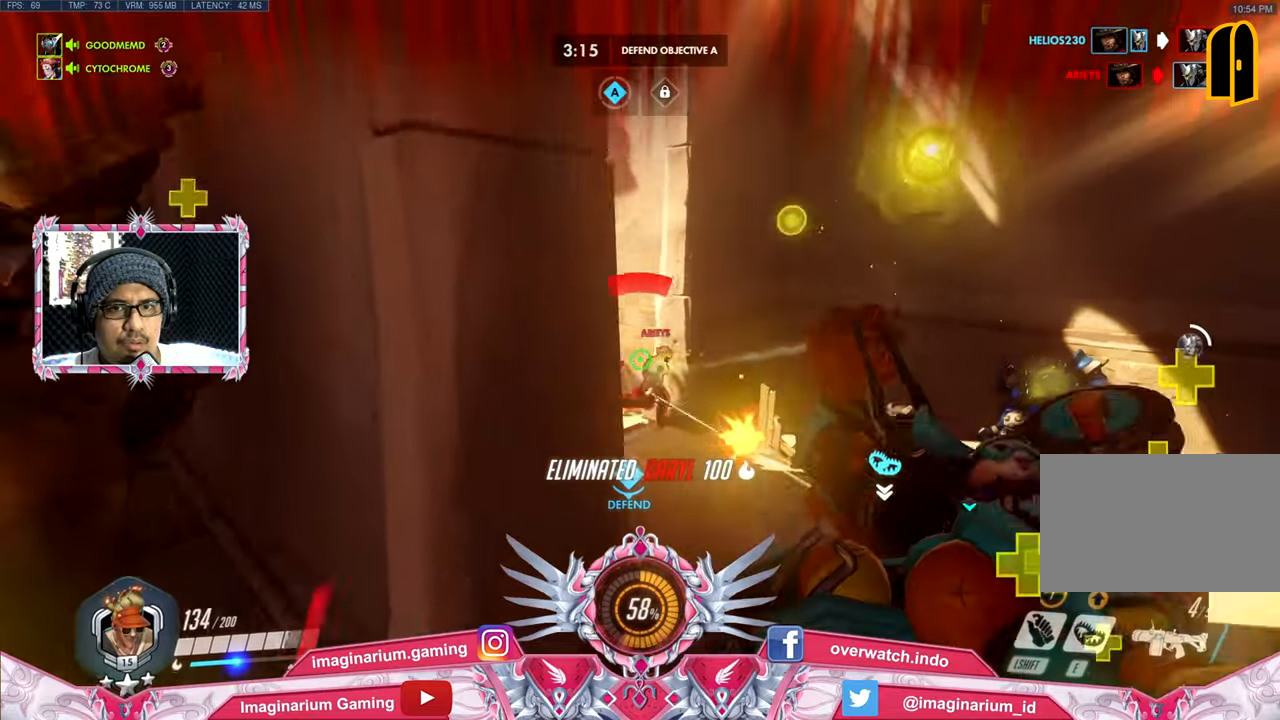
{"keys": ["d", "w"], "mouse": ["left"], "events": [[51, "d", "down"], [151, "s", "up"], [234, "w", "down"]]}
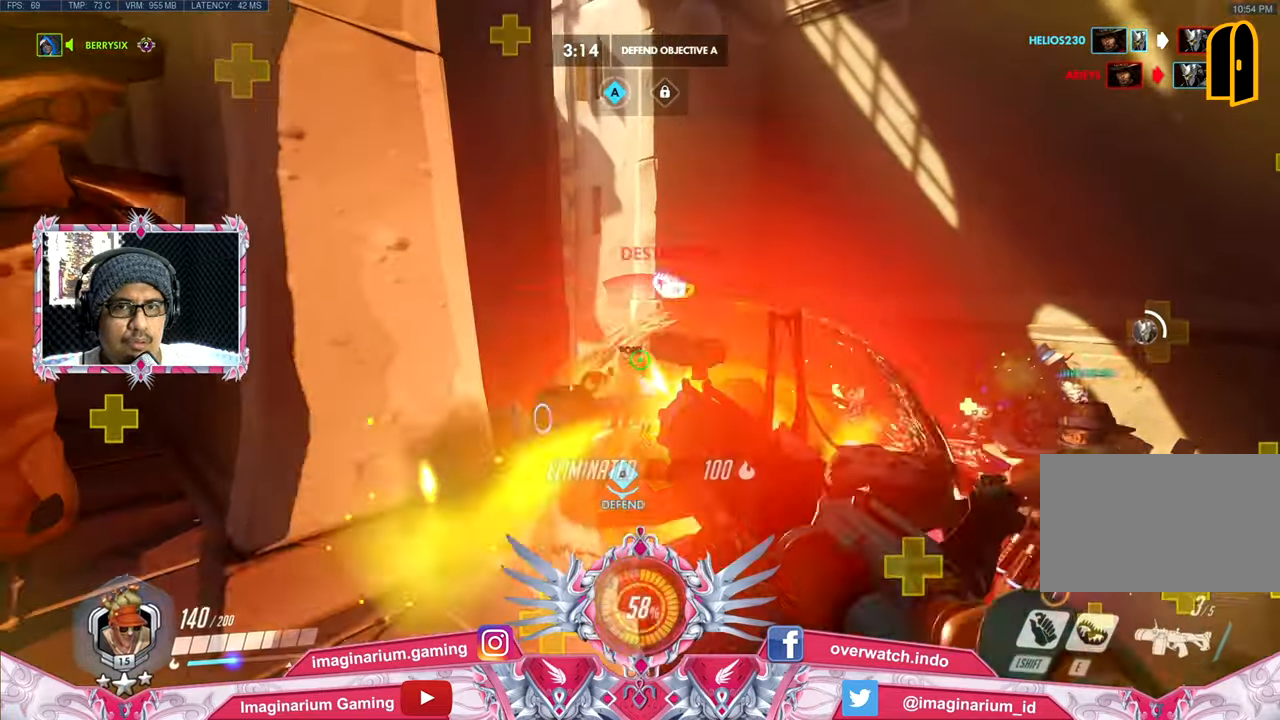
{"keys": ["s"], "mouse": ["left"], "events": [[67, "d", "up"], [250, "a", "down"], [300, "a", "up"], [300, "w", "up"], [350, "a", "down"], [400, "a", "up"], [400, "s", "down"]]}
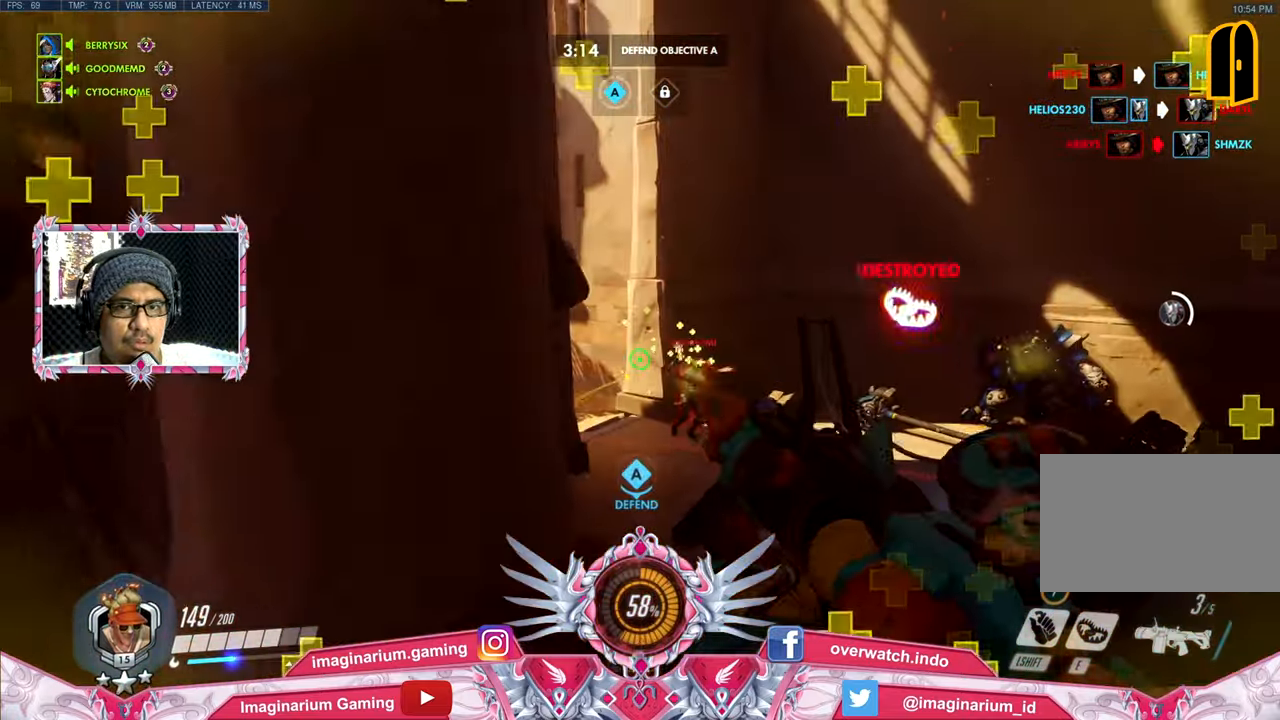
{"keys": ["w"], "mouse": ["left"], "events": [[317, "d", "down"], [368, "s", "up"], [451, "d", "up"], [451, "w", "down"]]}
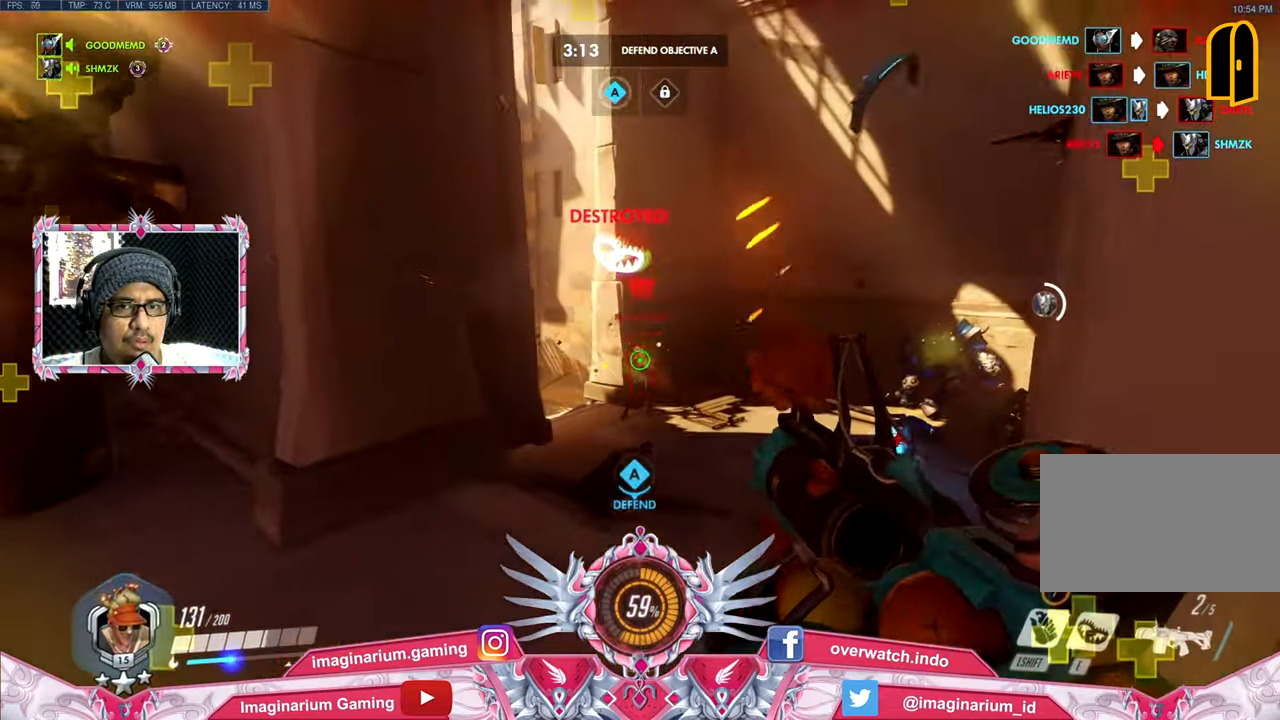
{"keys": ["s"], "mouse": ["left"], "events": [[100, "a", "down"], [150, "w", "up"], [183, "a", "up"], [183, "s", "down"], [334, "e", "down"], [417, "e", "up"]]}
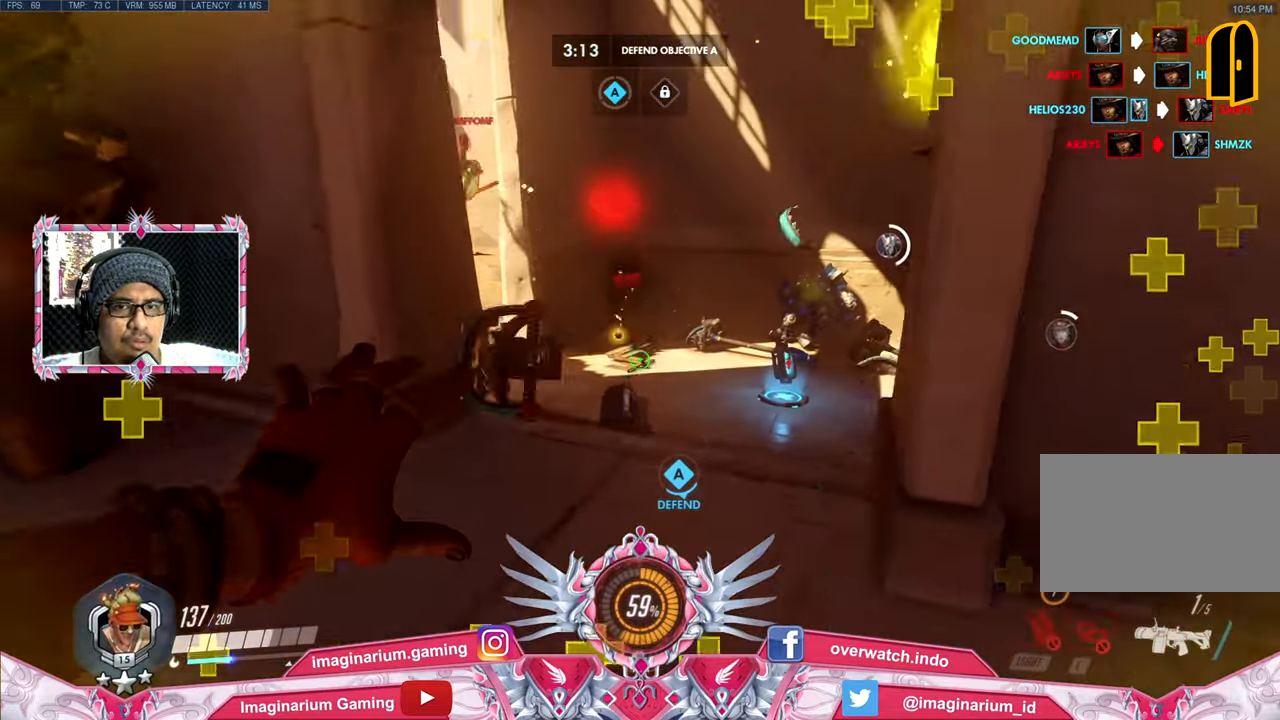
{"keys": ["w"], "mouse": [], "events": [[133, "a", "down"], [217, "s", "up"], [317, "a", "up"], [317, "d", "down"], [417, "w", "down"], [434, "d", "up"], [484, "mouse_left", "up"]]}
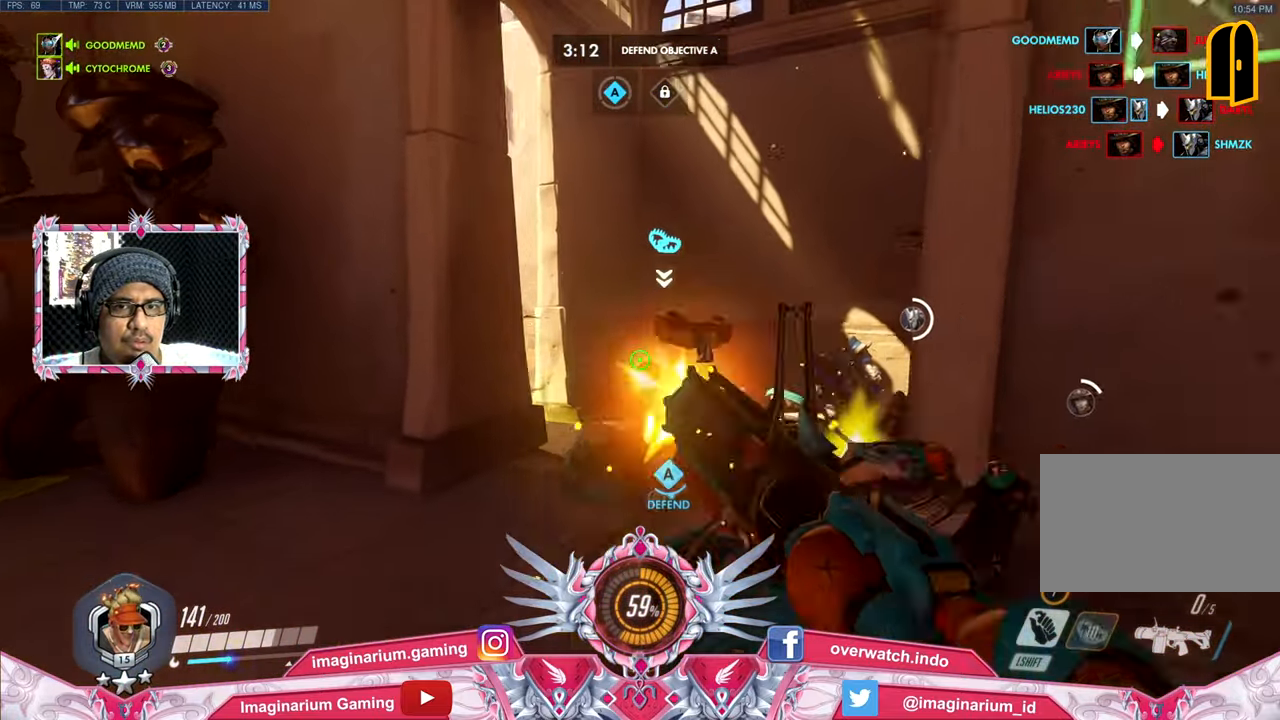
{"keys": ["a", "s"], "mouse": [], "events": [[217, "r", "down"], [317, "r", "up"], [367, "a", "down"], [367, "w", "up"], [501, "s", "down"]]}
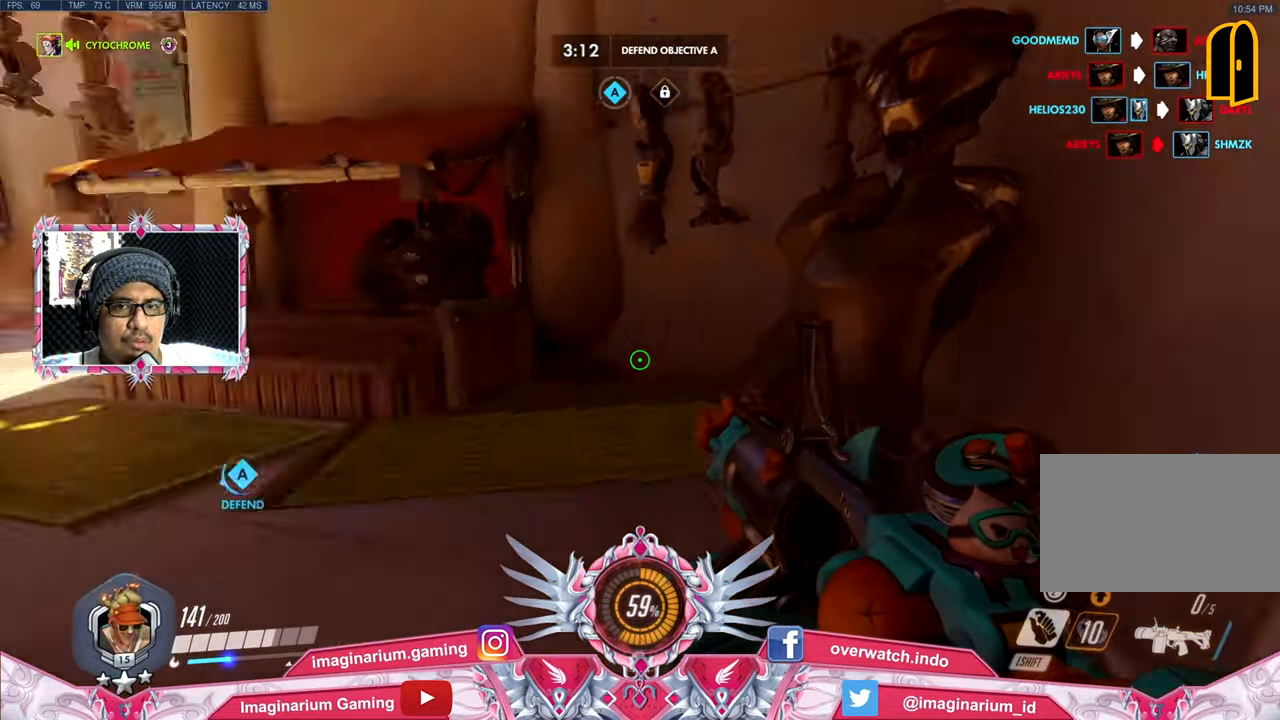
{"keys": ["d"], "mouse": [], "events": [[50, "s", "up"], [100, "d", "down"], [100, "s", "down"], [183, "d", "up"], [384, "d", "down"], [417, "a", "up"], [467, "s", "up"]]}
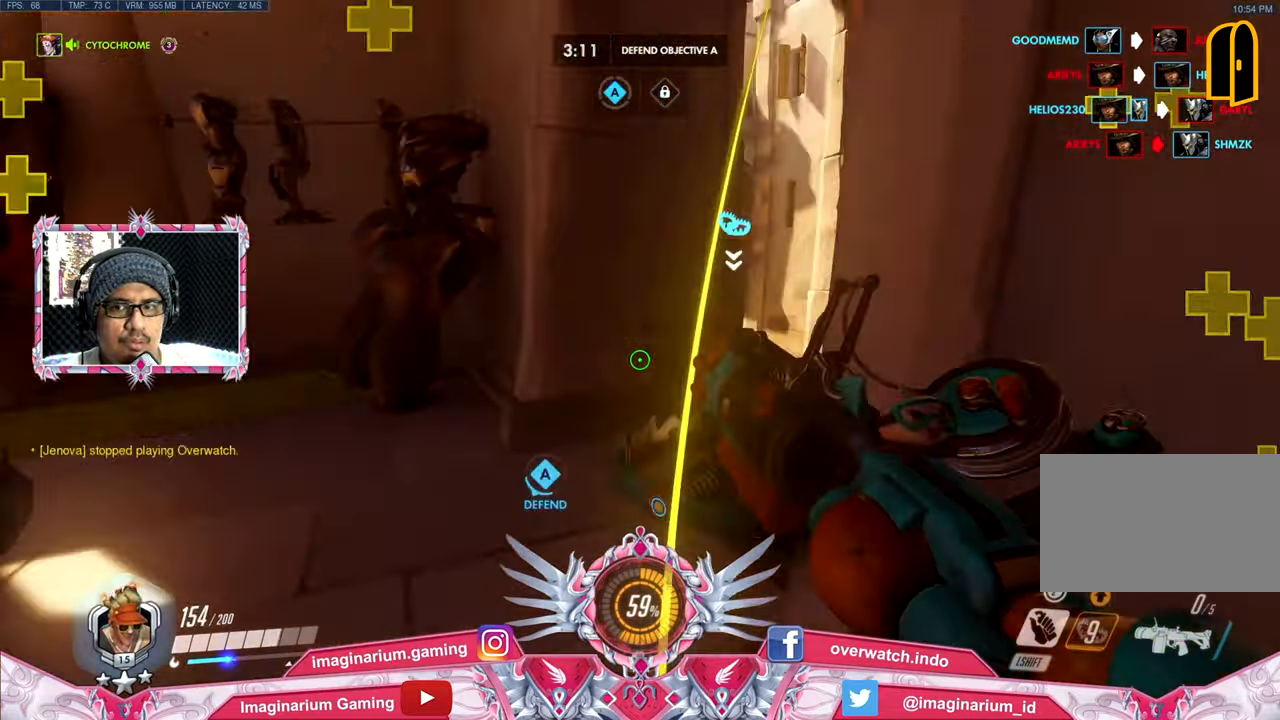
{"keys": ["d", "w"], "mouse": [], "events": [[117, "a", "down"], [150, "d", "up"], [251, "s", "down"], [351, "a", "up"], [351, "d", "down"], [434, "s", "up"], [484, "w", "down"]]}
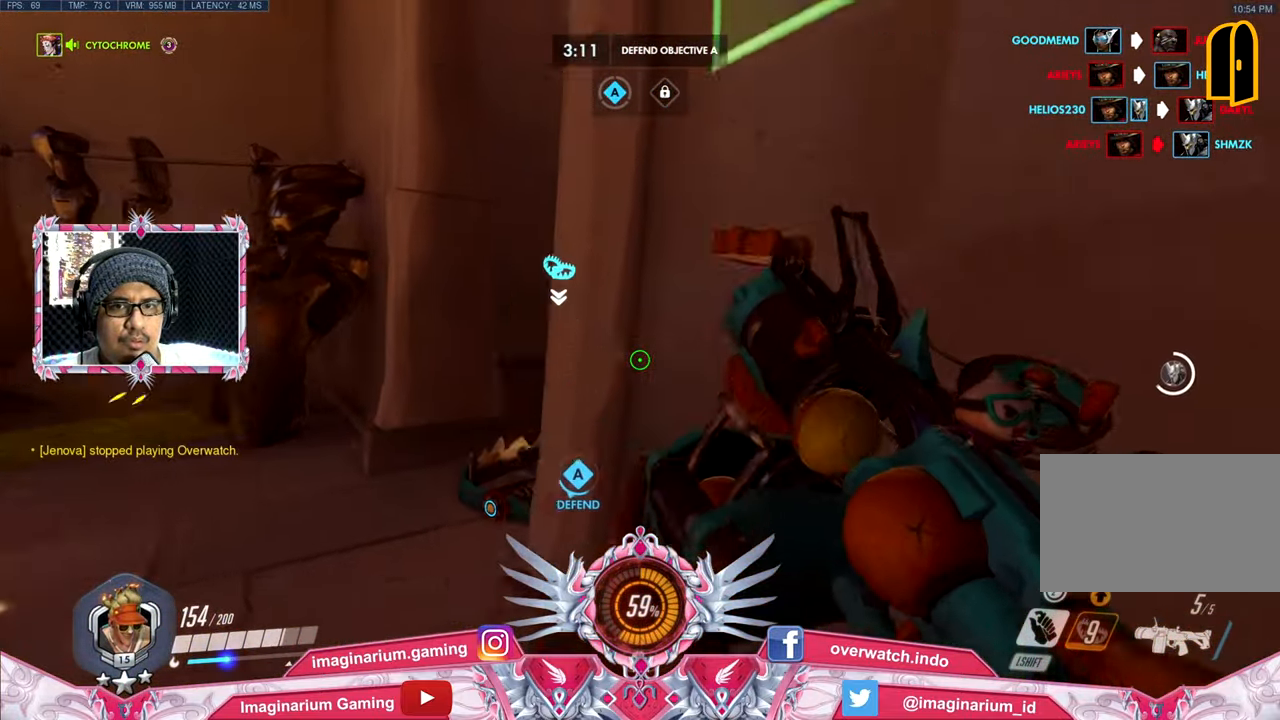
{"keys": ["d", "w"], "mouse": [], "events": [[33, "a", "down"], [33, "d", "up"], [367, "a", "up"], [450, "d", "down"]]}
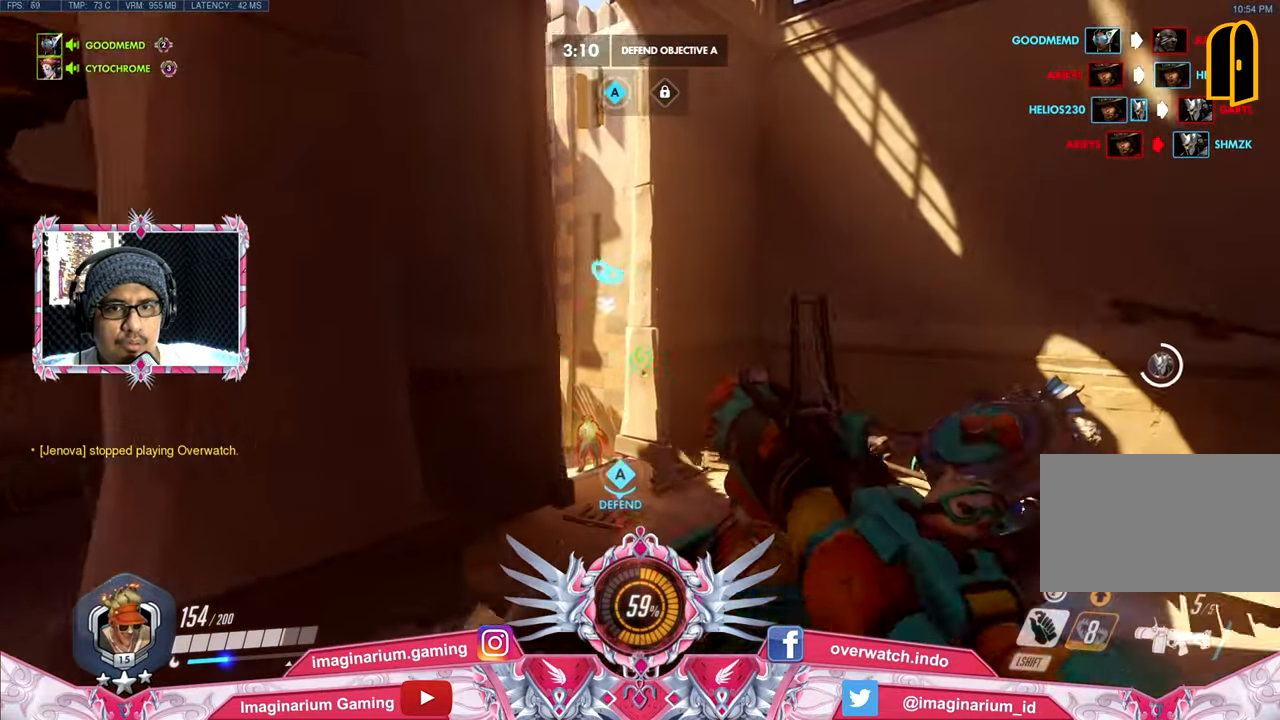
{"keys": ["d", "s"], "mouse": ["left"], "events": [[100, "a", "down"], [100, "mouse_left", "down"], [150, "d", "up"], [150, "w", "up"], [234, "s", "down"], [284, "s", "up"], [334, "s", "down"], [417, "d", "down"], [468, "a", "up"]]}
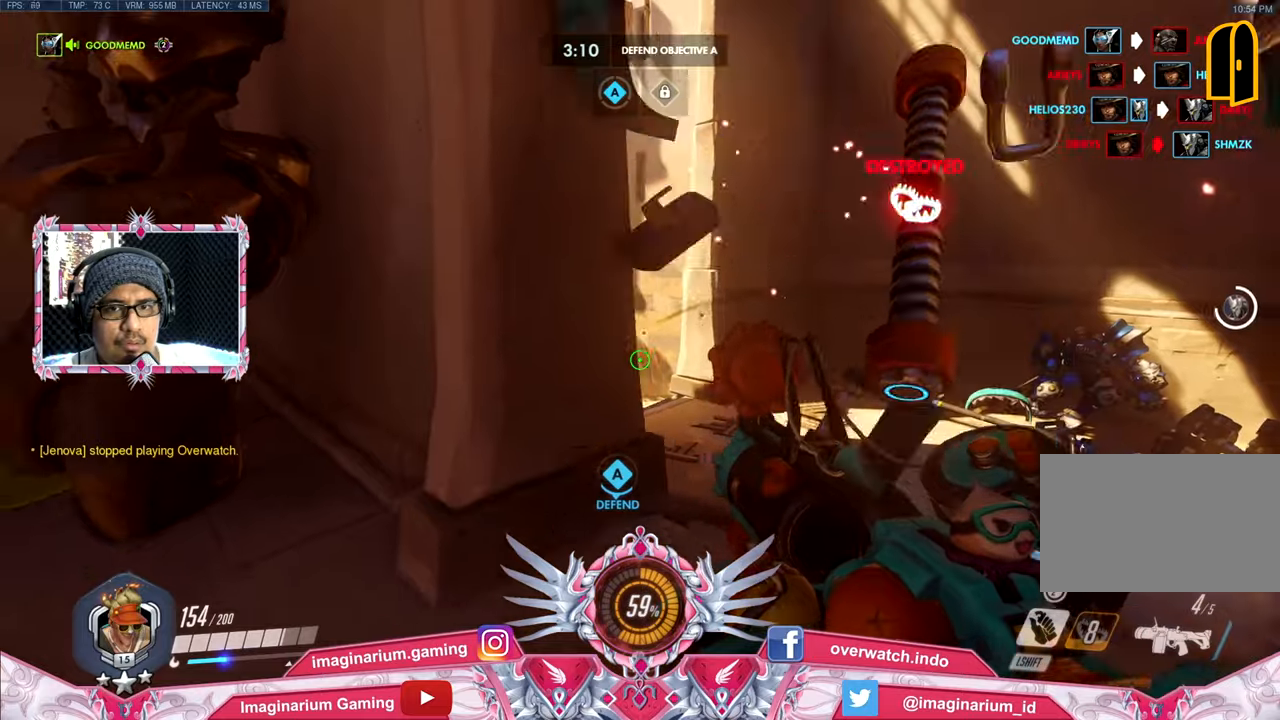
{"keys": ["s"], "mouse": ["left"], "events": [[17, "s", "up"], [117, "w", "down"], [200, "a", "down"], [200, "d", "up"], [250, "w", "up"], [350, "s", "down"], [434, "a", "up"]]}
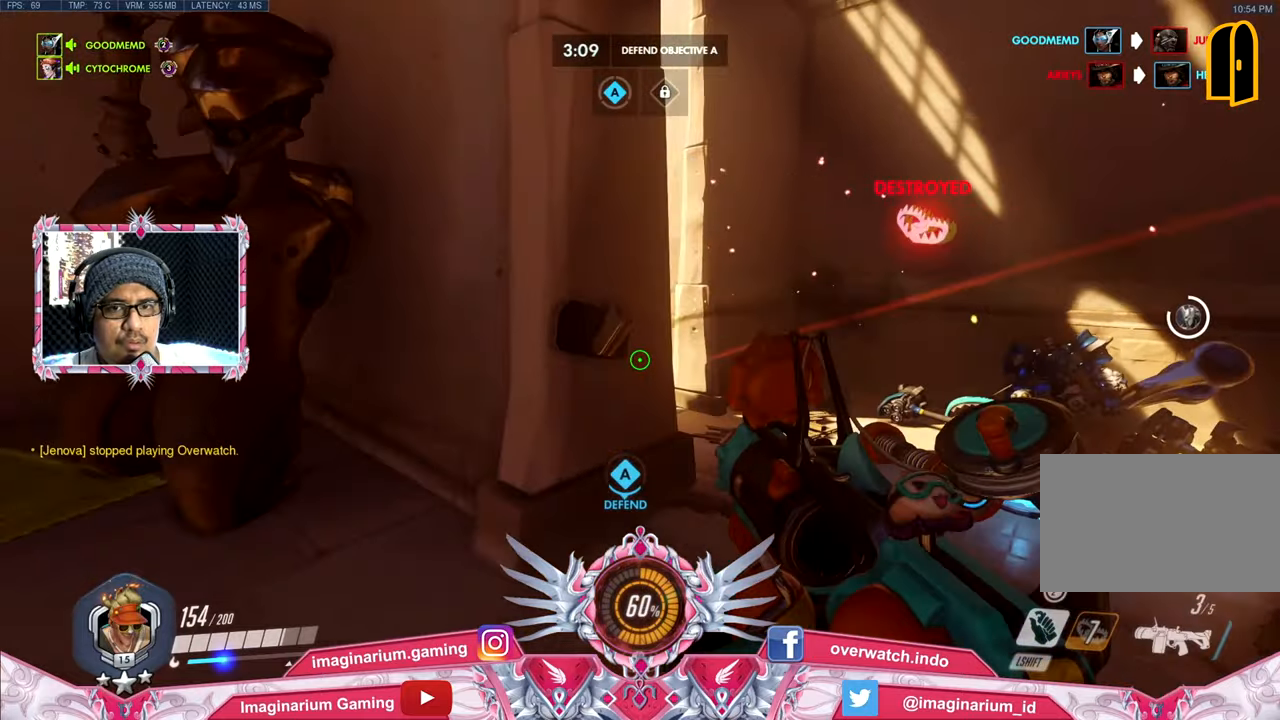
{"keys": ["a", "s"], "mouse": ["left"], "events": [[33, "d", "down"], [83, "s", "up"], [216, "w", "down"], [367, "a", "down"], [367, "d", "up"], [367, "w", "up"], [450, "s", "down"]]}
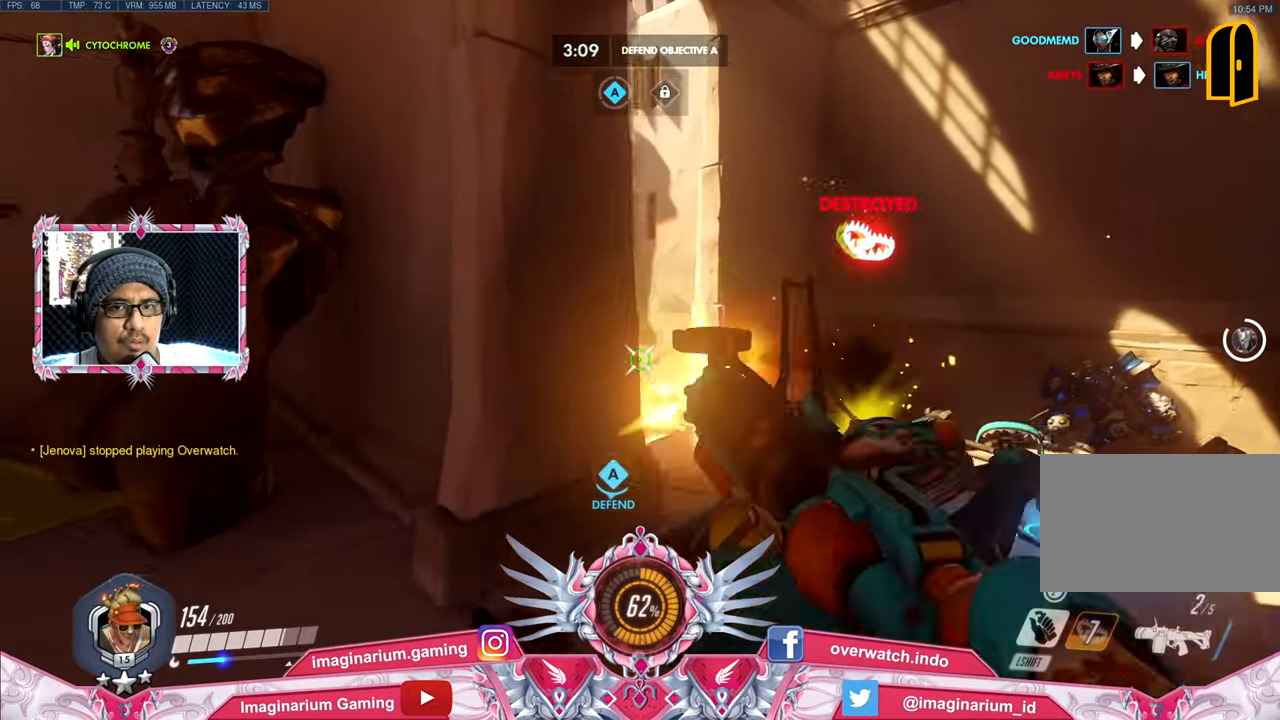
{"keys": ["w"], "mouse": ["left"], "events": [[100, "a", "up"], [100, "d", "down"], [184, "s", "up"], [284, "w", "down"], [334, "d", "up"]]}